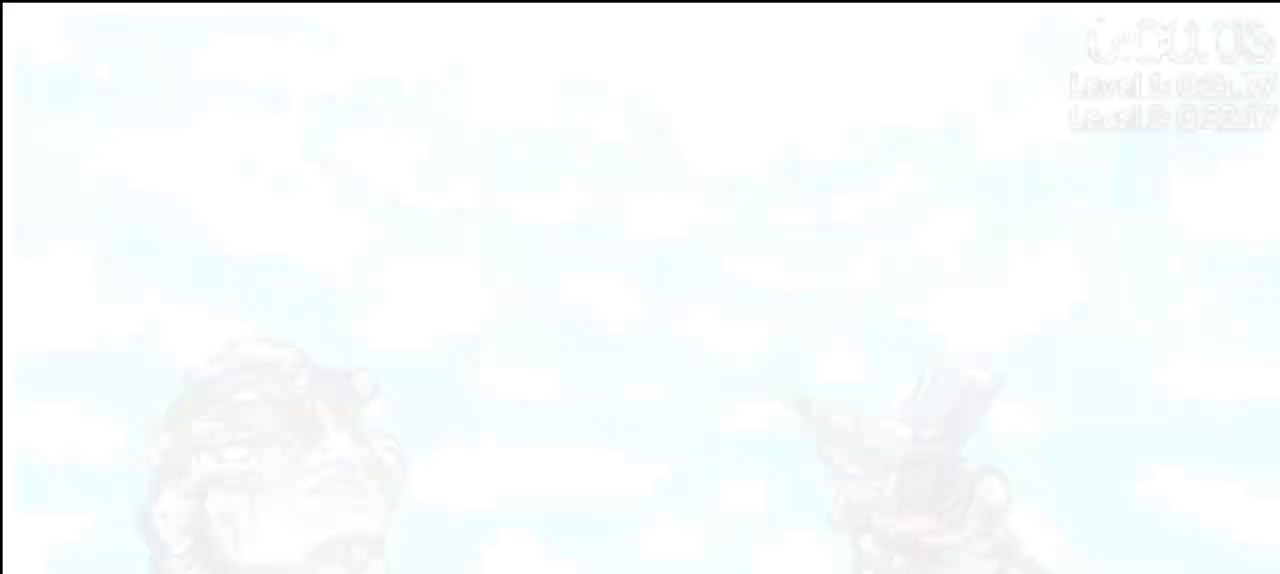
Gameplay with keyboard and mouse; each line is a JSON object with the keys held at the frame after it. "events" lists presses ("down") and releases ("up") of "a", "d", "s", "shift", "space" and "w" between this image and that frame as [ms after this image, input, new state], when the widget could be followed in between. No other keys are recorded. Mouse buttons are not recorded. Not read: mouse_move other_keys.
{"keys": []}
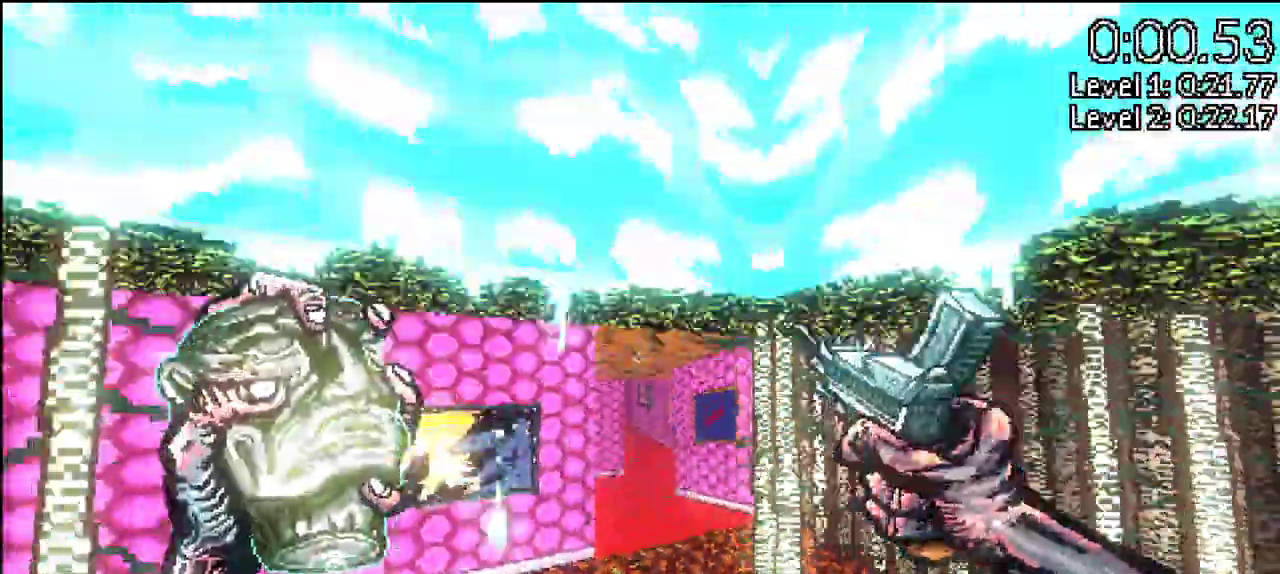
{"keys": ["shift", "w"], "events": [[167, "w", "down"], [400, "shift", "down"]]}
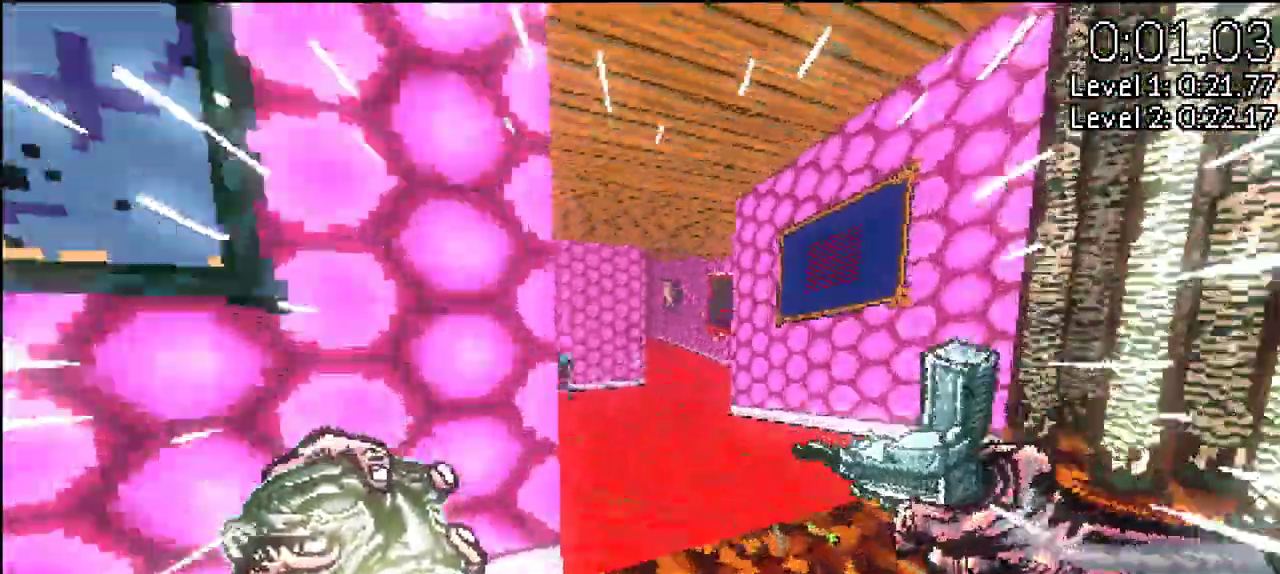
{"keys": ["shift", "w"]}
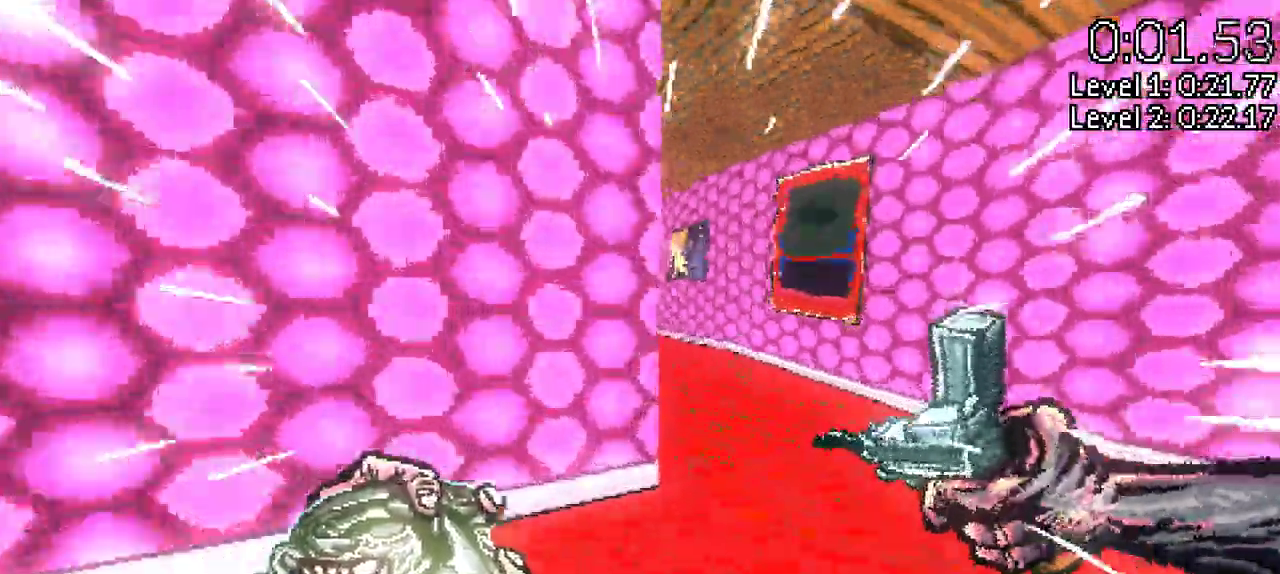
{"keys": ["w"], "events": [[67, "d", "down"], [150, "shift", "up"], [300, "d", "up"]]}
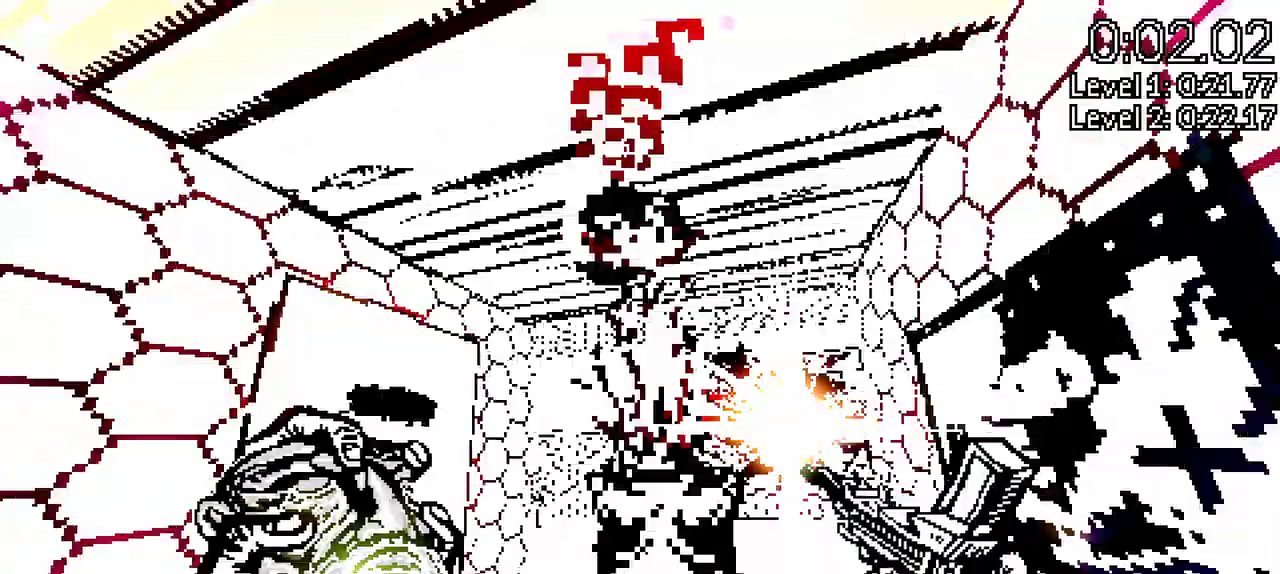
{"keys": ["w"], "events": [[150, "shift", "down"], [450, "shift", "up"]]}
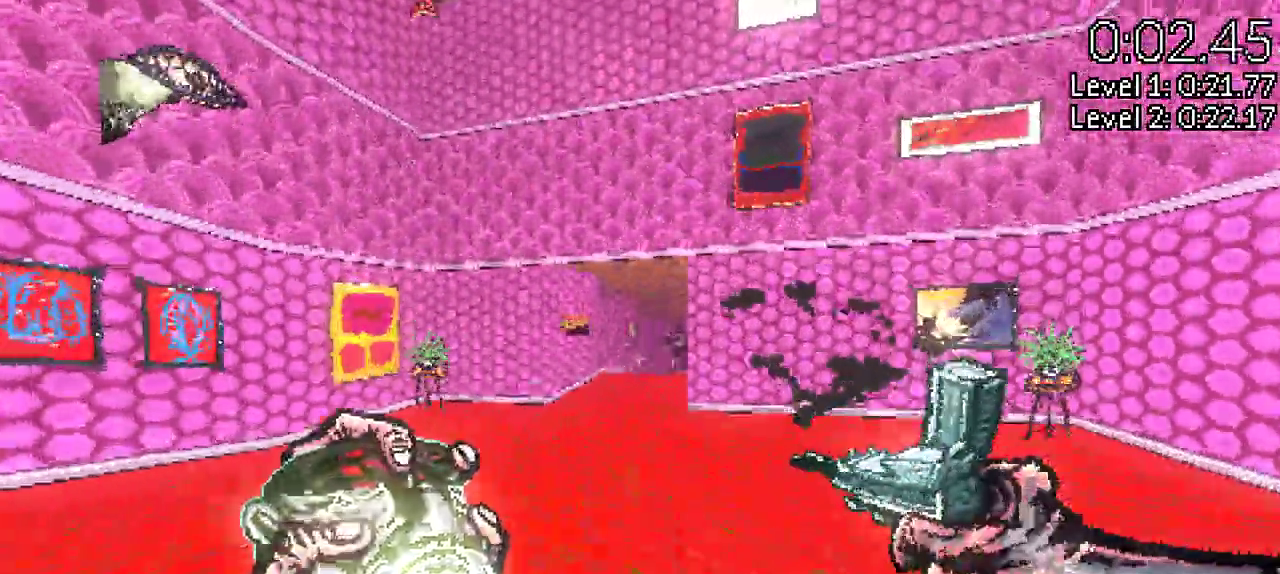
{"keys": ["w"], "events": [[133, "shift", "down"], [450, "shift", "up"]]}
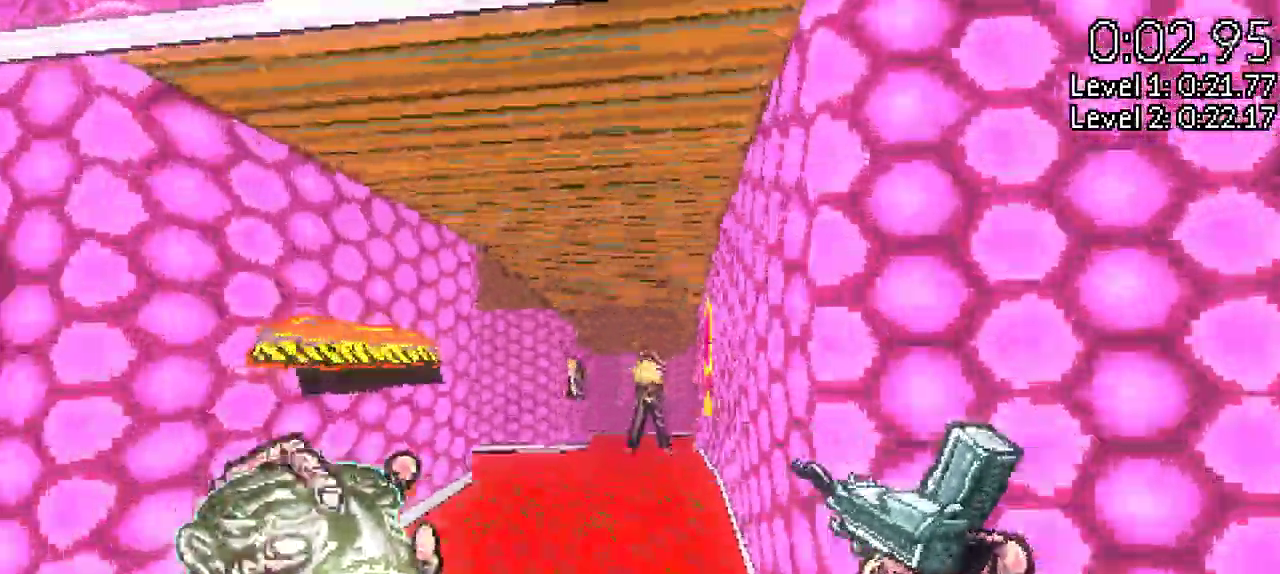
{"keys": ["w"], "events": [[200, "shift", "down"], [483, "shift", "up"]]}
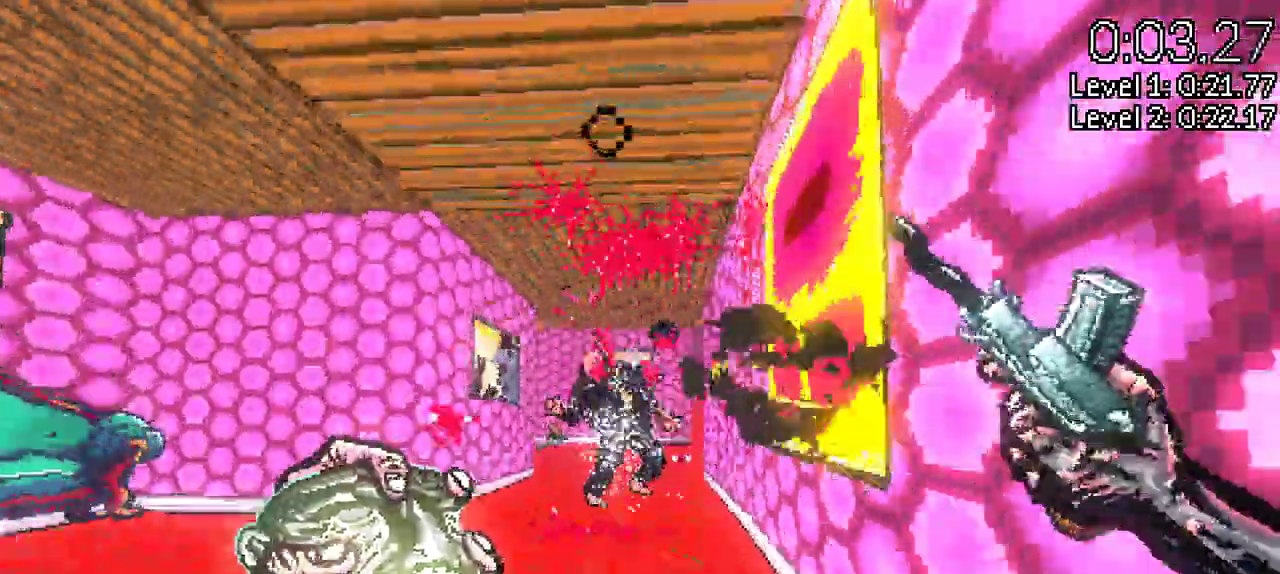
{"keys": ["w"], "events": [[217, "shift", "down"], [450, "shift", "up"]]}
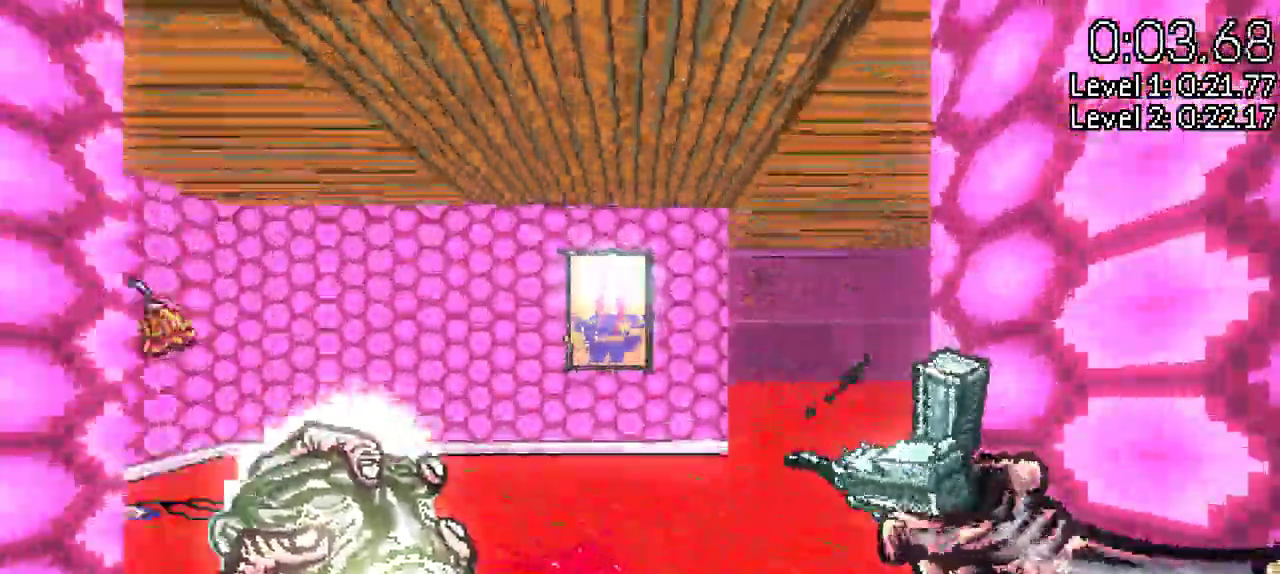
{"keys": ["w"]}
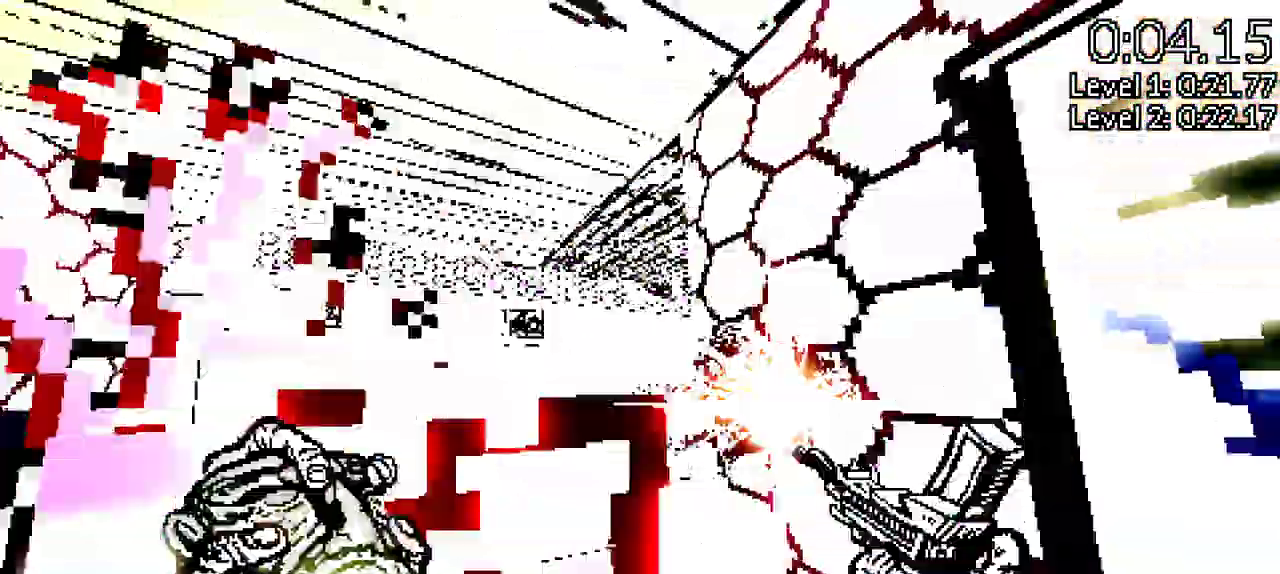
{"keys": ["w"], "events": [[100, "a", "down"], [200, "a", "up"]]}
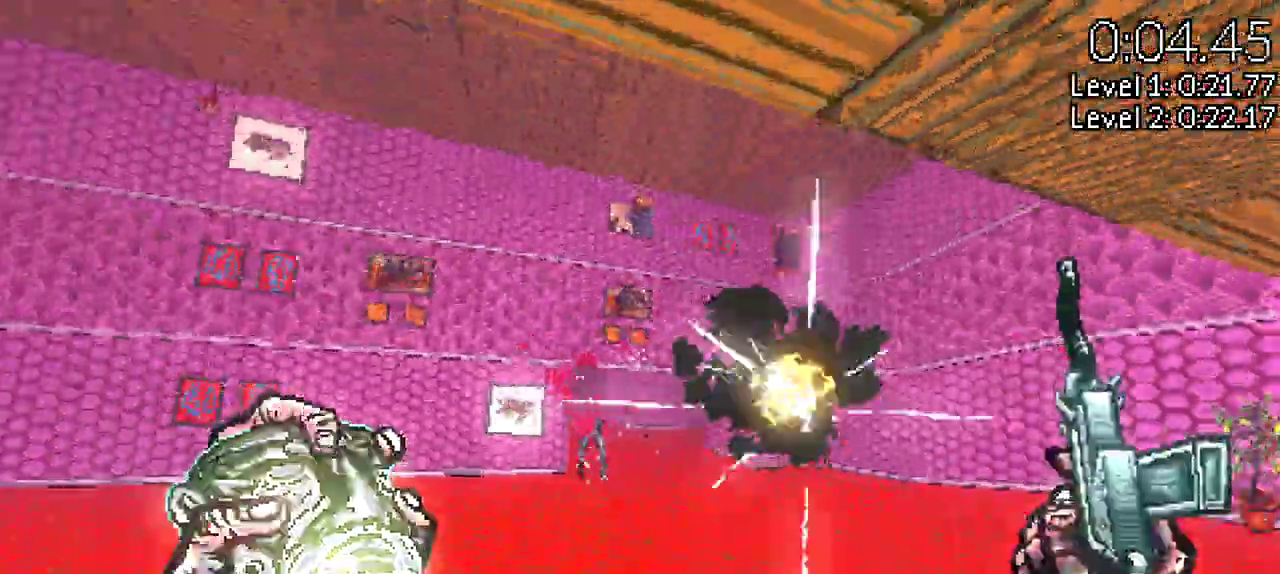
{"keys": ["w"]}
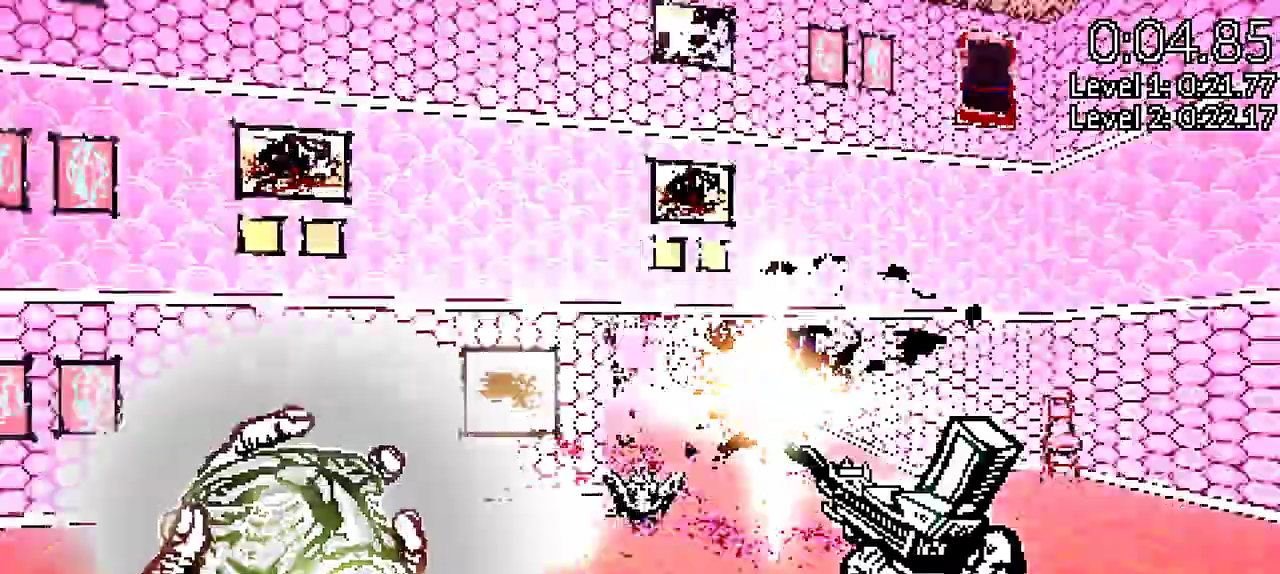
{"keys": ["w"], "events": [[183, "shift", "down"], [500, "shift", "up"]]}
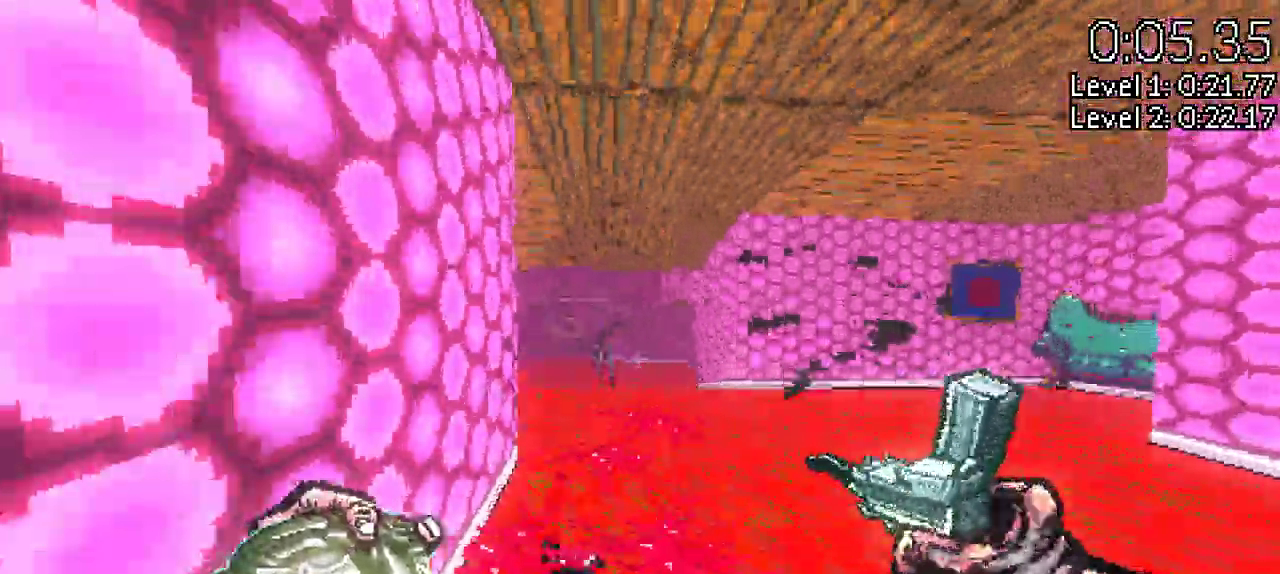
{"keys": ["w"], "events": []}
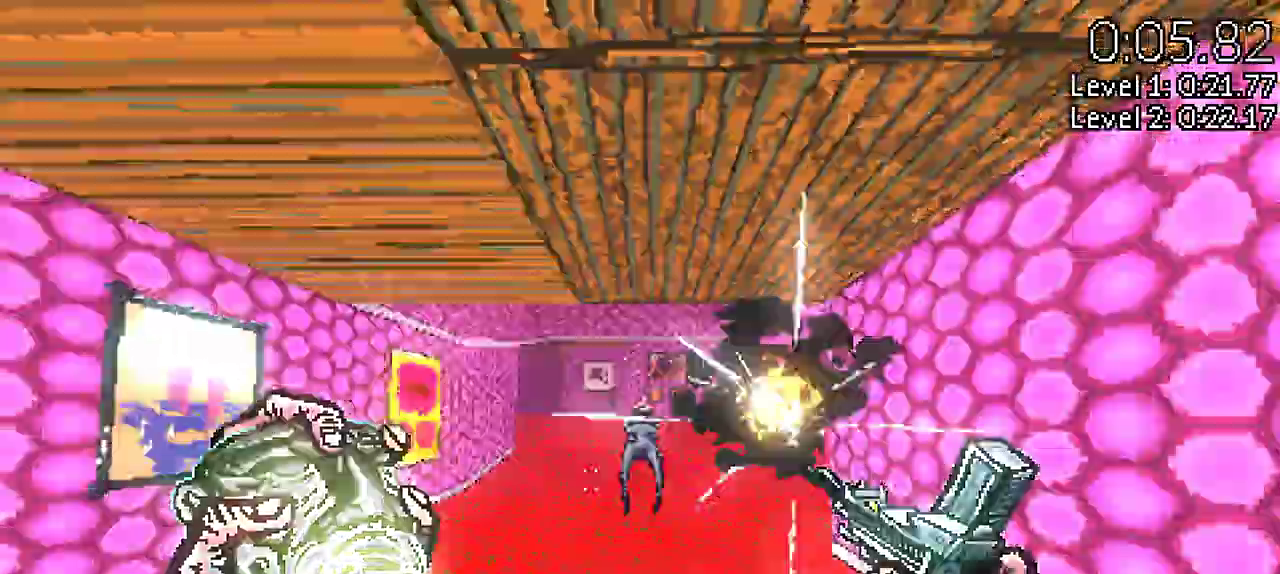
{"keys": ["w"], "events": [[217, "shift", "down"], [433, "shift", "up"]]}
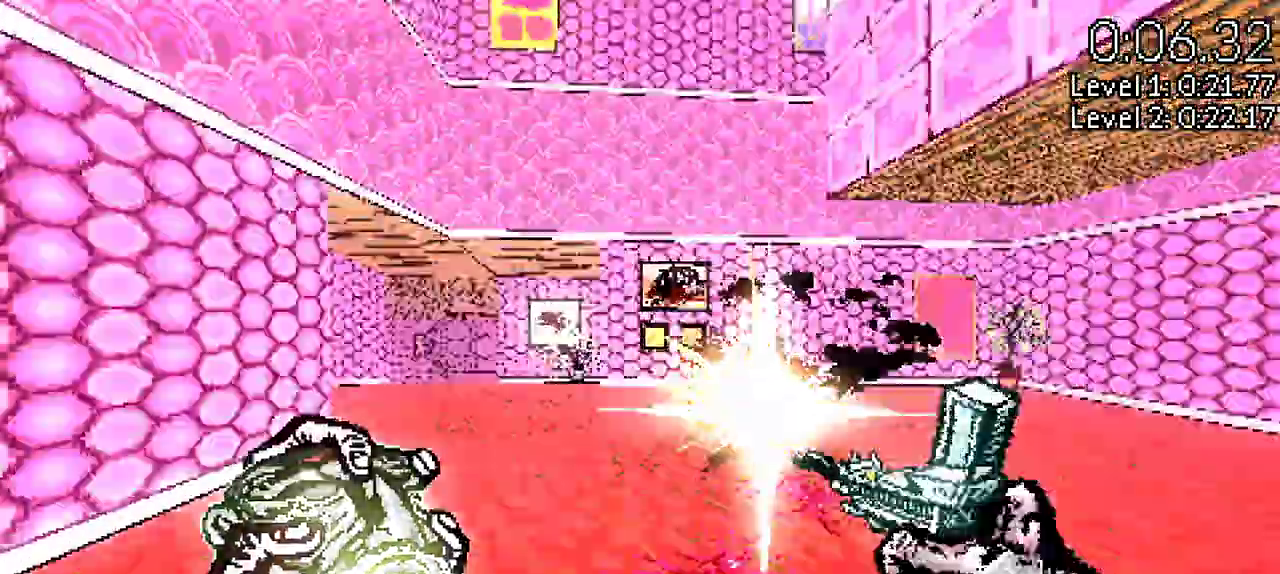
{"keys": ["shift", "w"], "events": [[233, "shift", "down"]]}
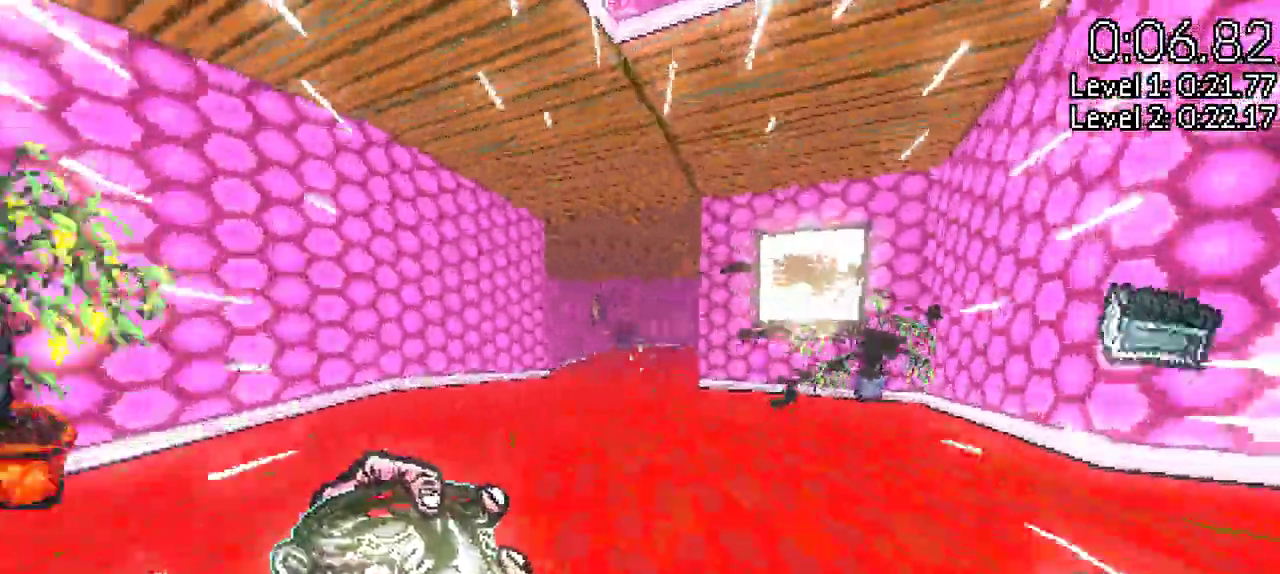
{"keys": ["shift", "w"]}